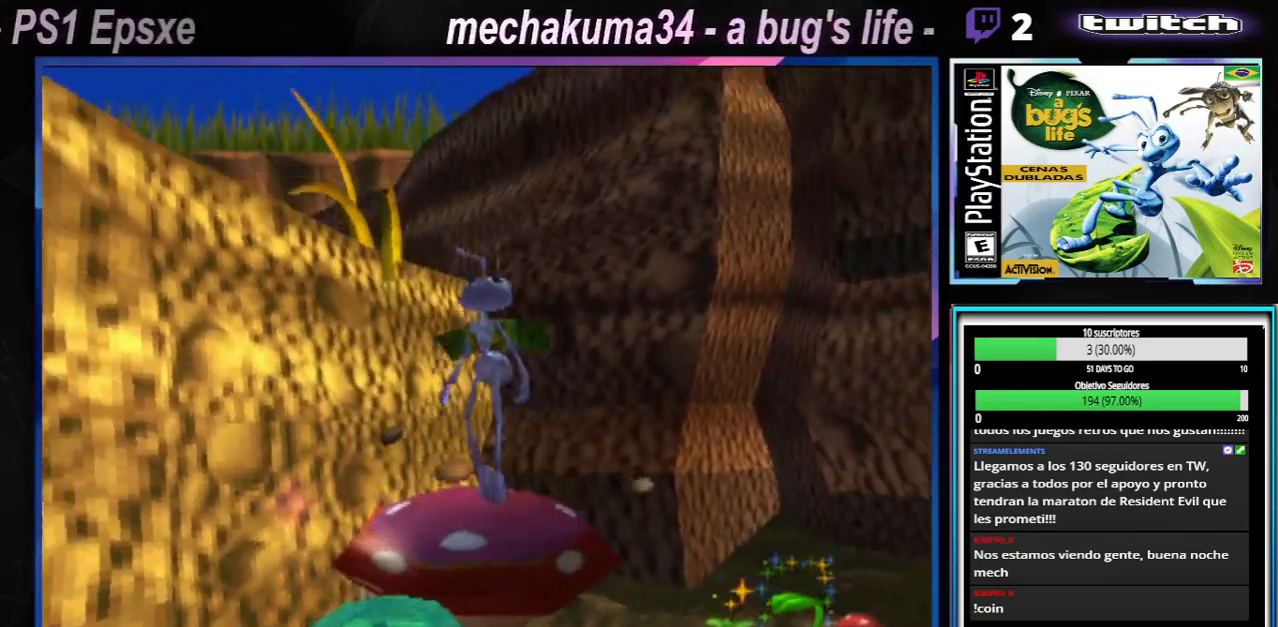
Gameplay with a controller (Xbox layout); each line is a JSON object with the inputs held at the frame after it. "button_events" lists button changes between this image and that frame as [ms after this image, input, new state], when the widget could be followed in between (sticks are given only as held states). Not read: L1 L3 R1 R3.
{"buttons": [], "left_stick": "center", "right_stick": "center", "button_events": []}
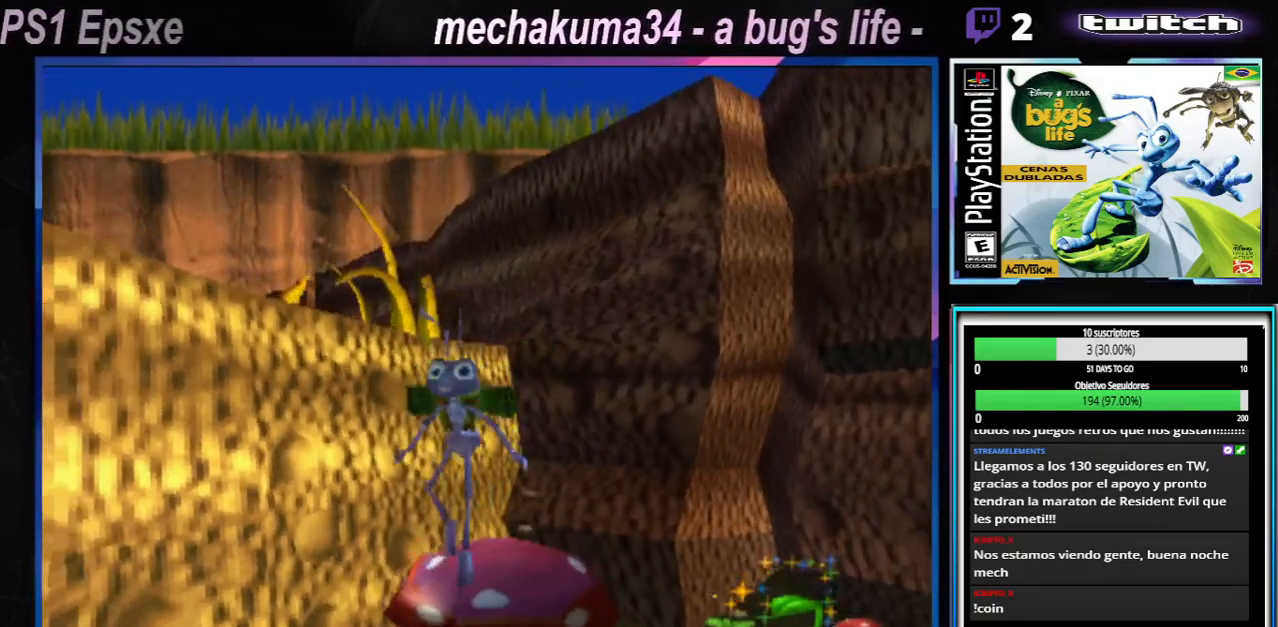
{"buttons": [], "left_stick": "center", "right_stick": "center", "button_events": []}
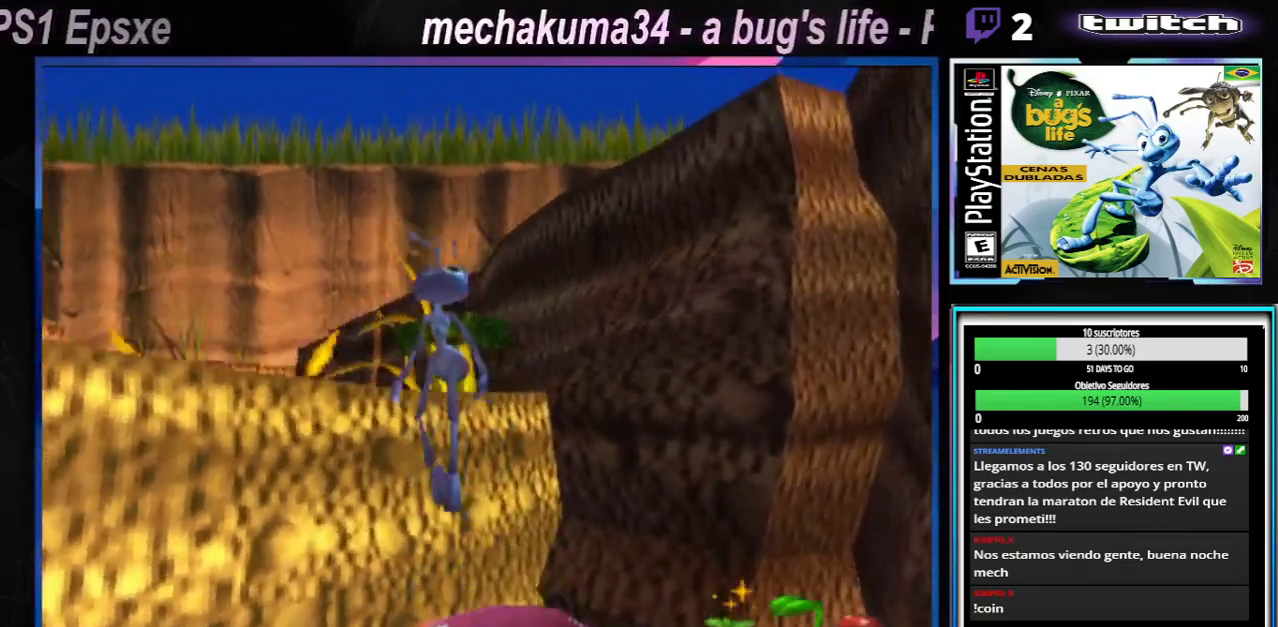
{"buttons": [], "left_stick": "left", "right_stick": "center", "button_events": []}
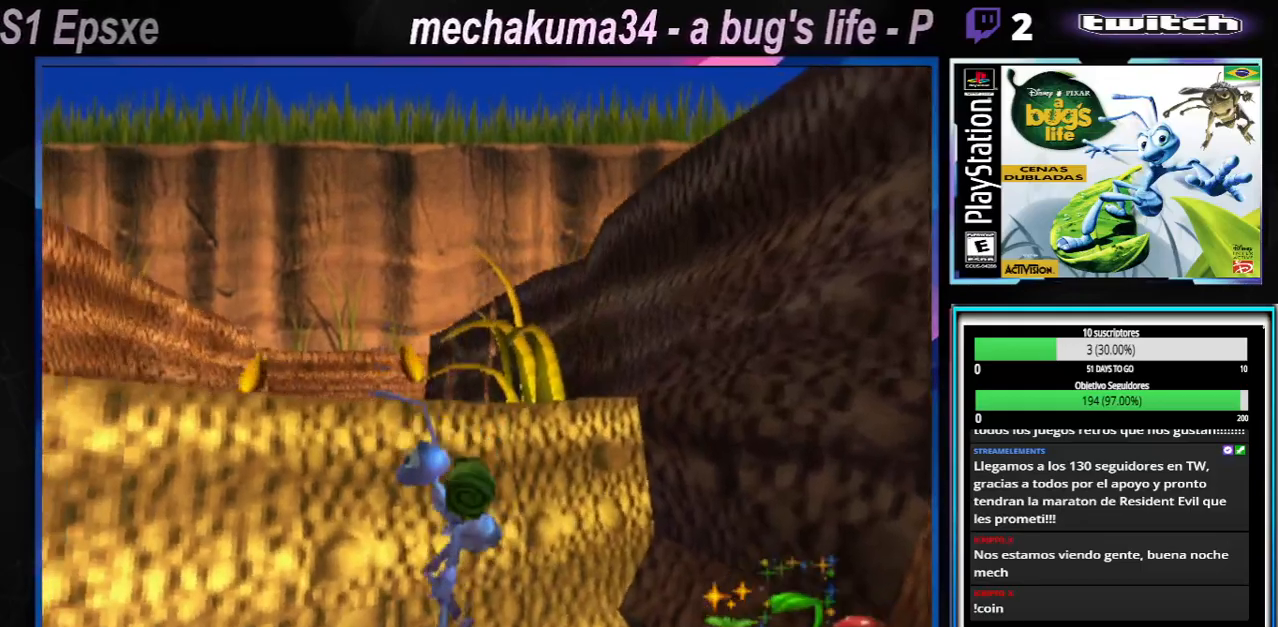
{"buttons": [], "left_stick": "center", "right_stick": "center", "button_events": [[100, "A", "down"], [150, "A", "up"]]}
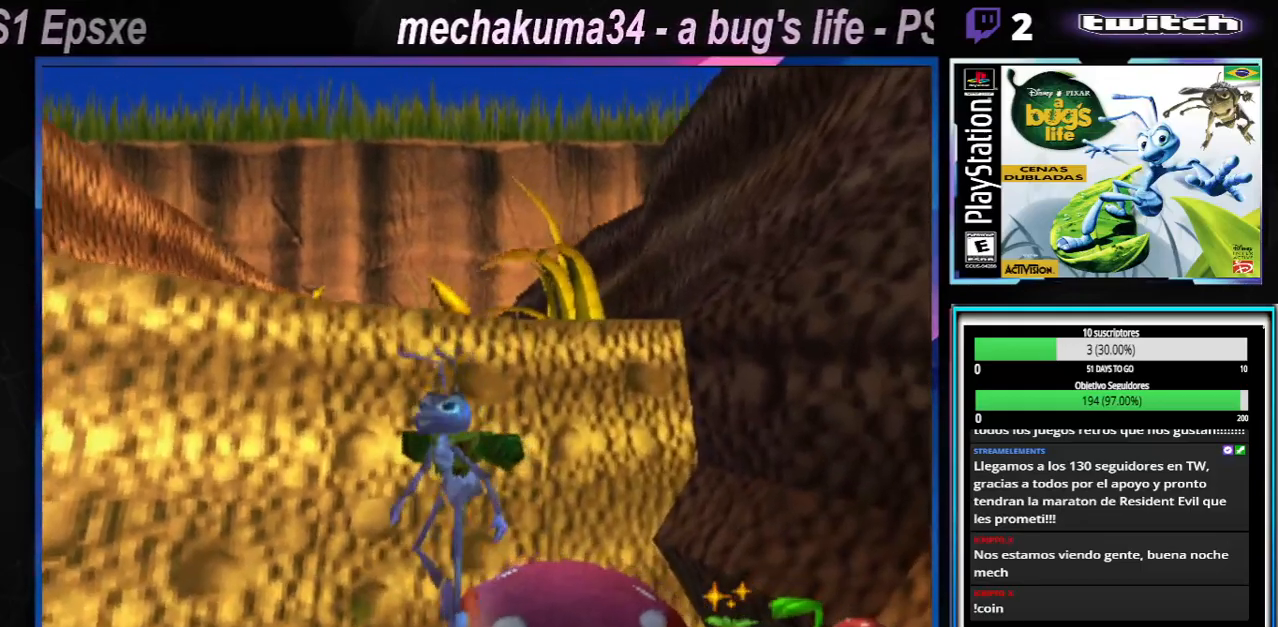
{"buttons": [], "left_stick": "right", "right_stick": "center", "button_events": []}
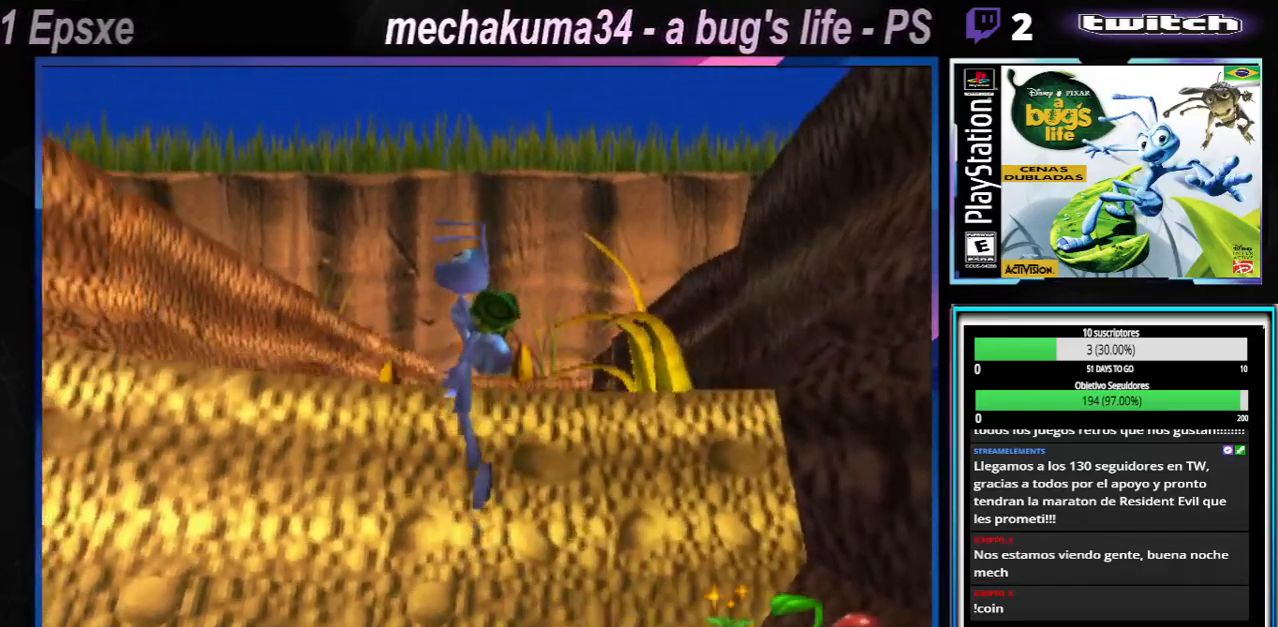
{"buttons": [], "left_stick": "center", "right_stick": "center", "button_events": []}
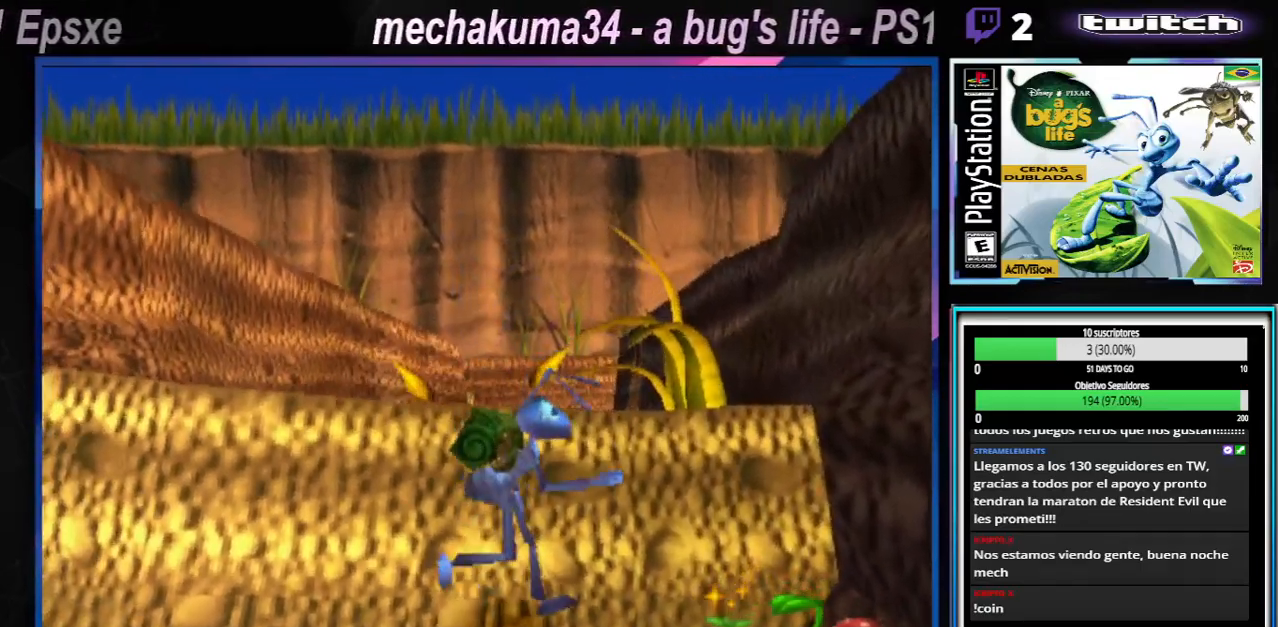
{"buttons": [], "left_stick": "right", "right_stick": "center", "button_events": [[50, "A", "down"], [401, "A", "up"]]}